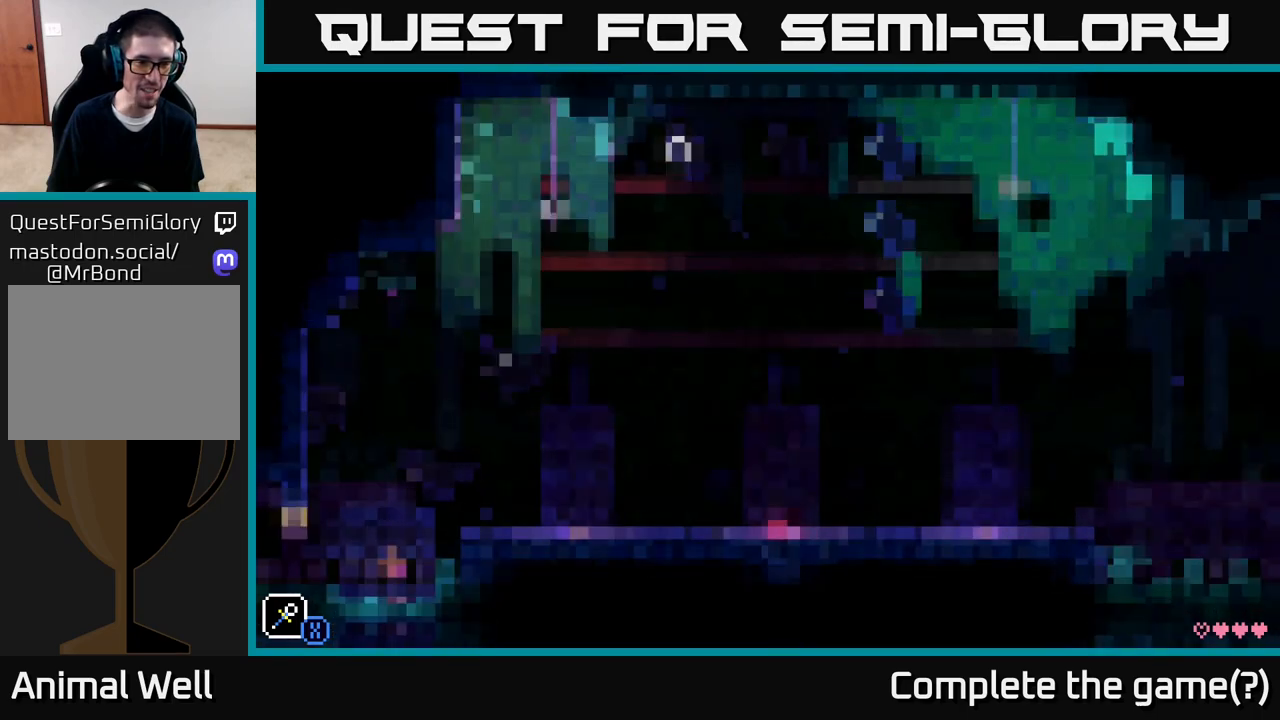
Gameplay with a controller (Xbox layout); each line is a JSON object with the inputs held at the frame after it. "events" lists button and stick changes between this image and that frame as [ms after this image, input, new state], when the widget could be followed in between.
{"buttons": [], "left_stick": "left", "right_stick": "center", "events": [[100, "A", "down"], [100, "X", "down"], [217, "A", "up"], [217, "X", "up"], [217, "left_stick", "down"], [317, "A", "down"], [317, "X", "down"], [350, "left_stick", "left"], [383, "X", "up"], [467, "A", "up"]]}
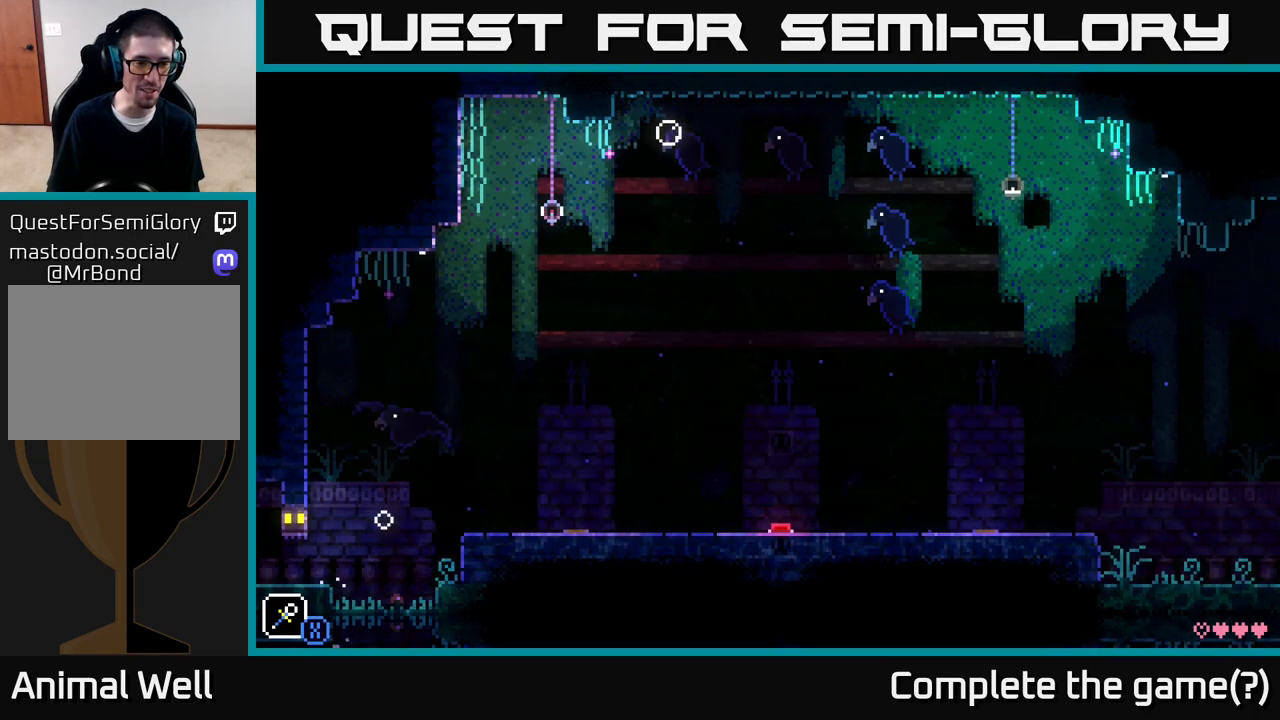
{"buttons": [], "left_stick": "left", "right_stick": "center", "events": []}
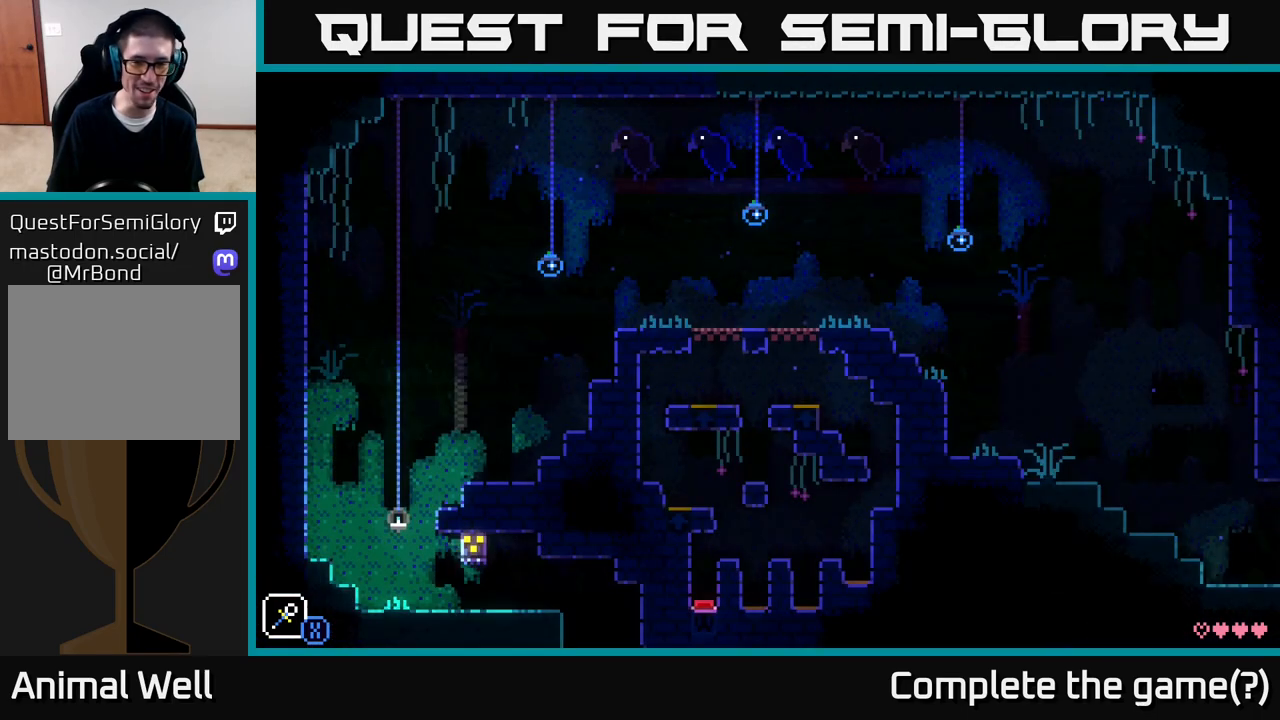
{"buttons": [], "left_stick": "right", "right_stick": "center", "events": [[117, "left_stick", "right"]]}
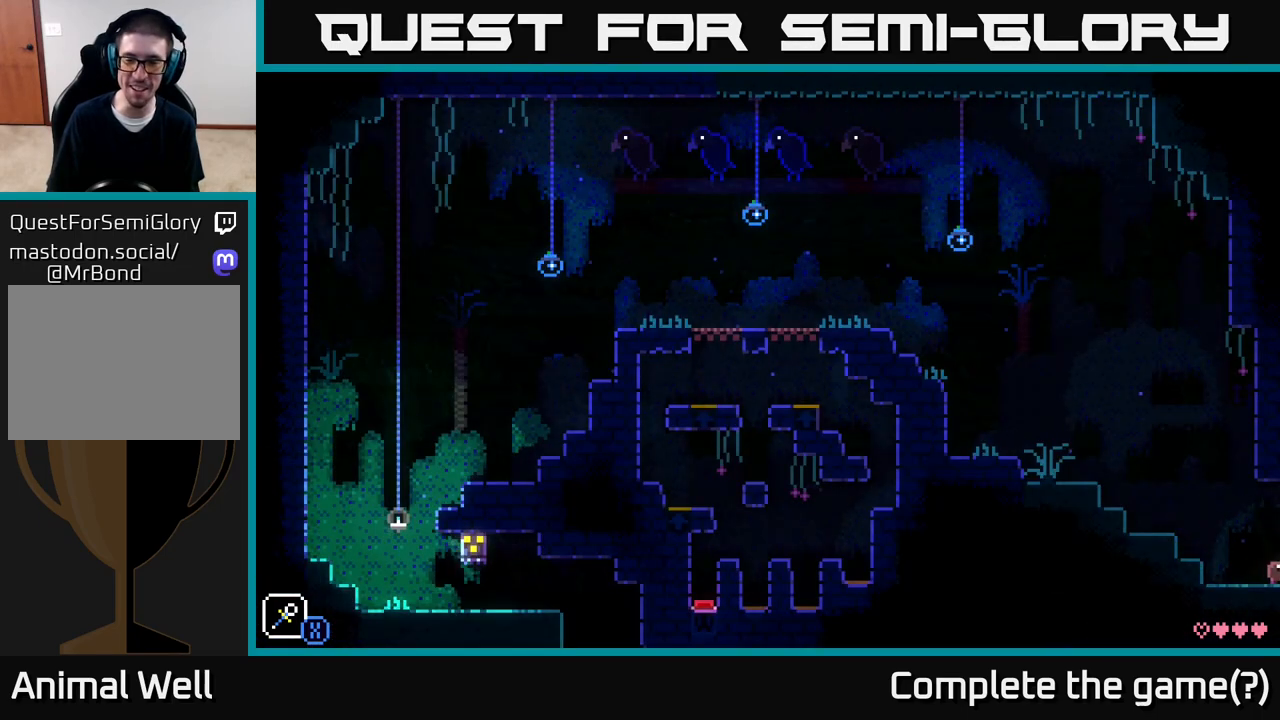
{"buttons": ["A"], "left_stick": "right", "right_stick": "center", "events": [[417, "A", "down"]]}
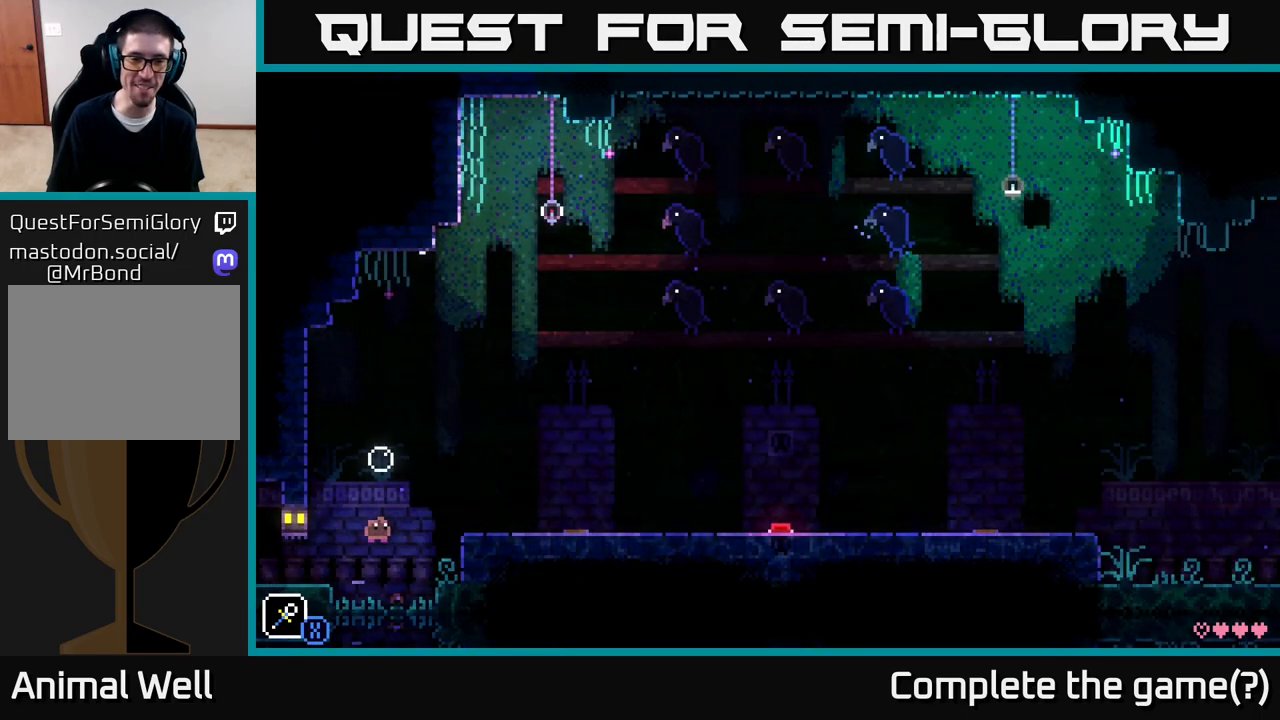
{"buttons": [], "left_stick": "right", "right_stick": "center", "events": [[267, "A", "up"]]}
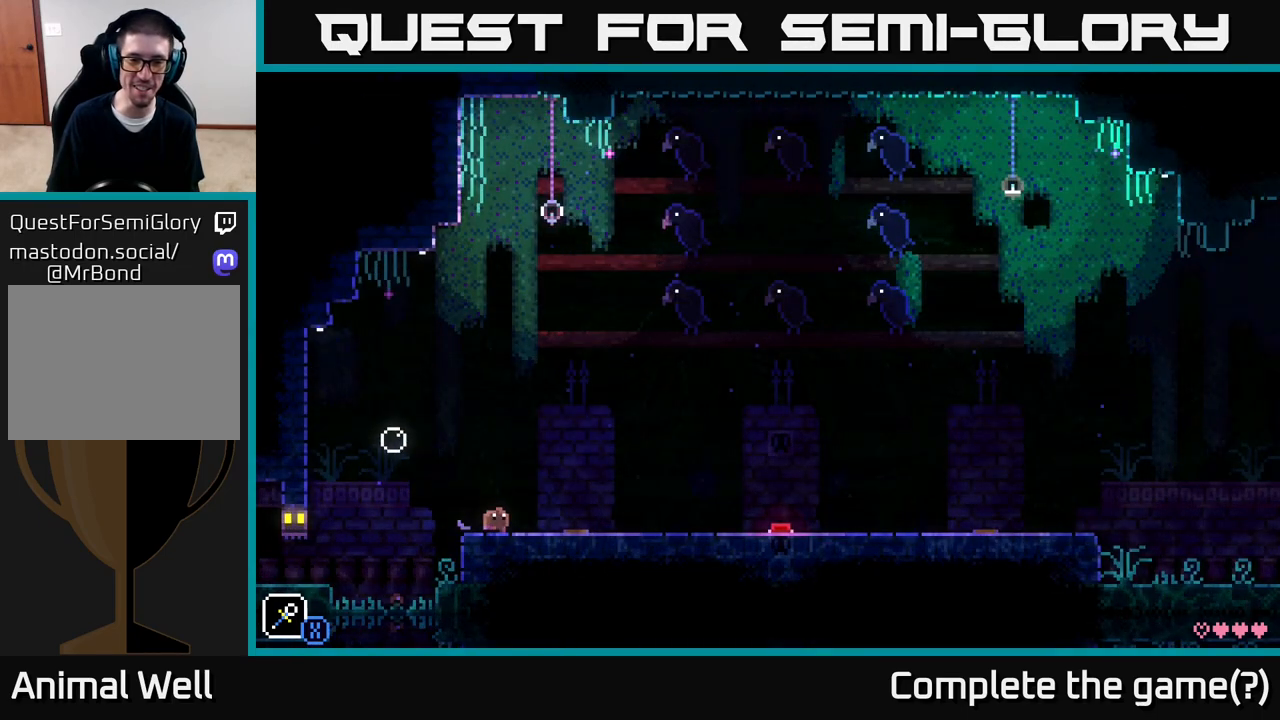
{"buttons": [], "left_stick": "right", "right_stick": "center", "events": []}
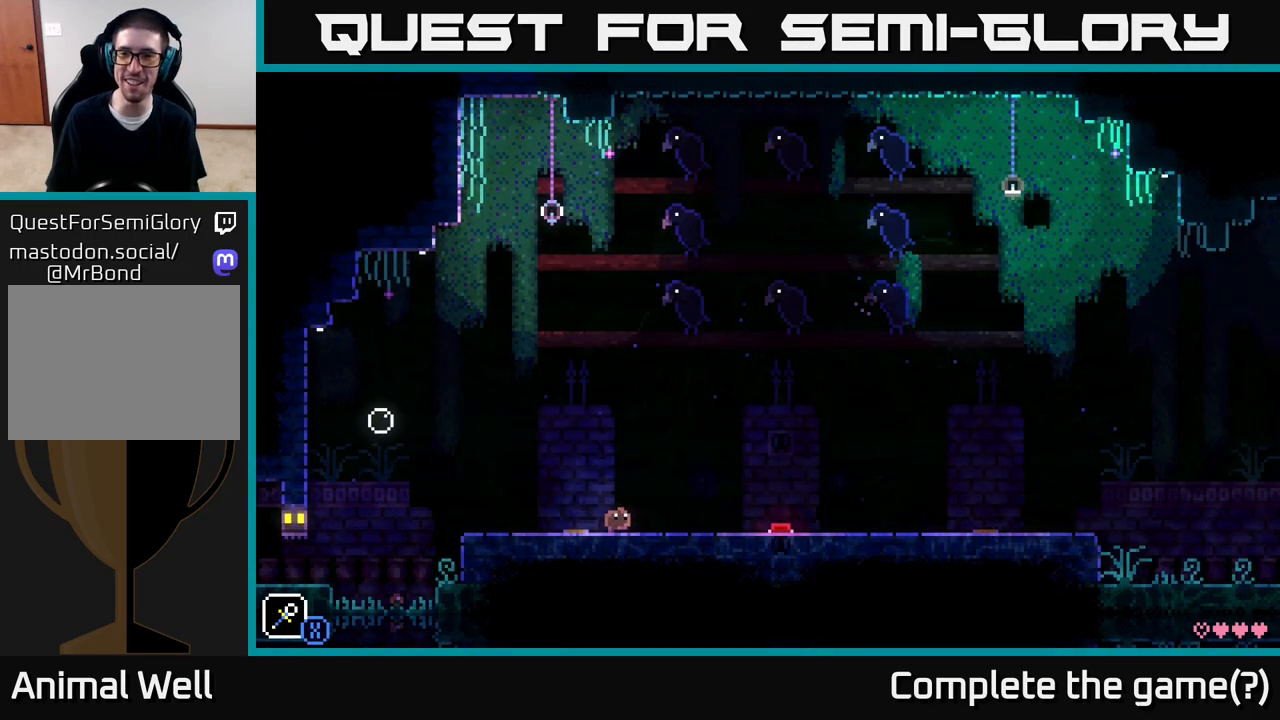
{"buttons": ["A"], "left_stick": "right", "right_stick": "center", "events": [[450, "A", "down"]]}
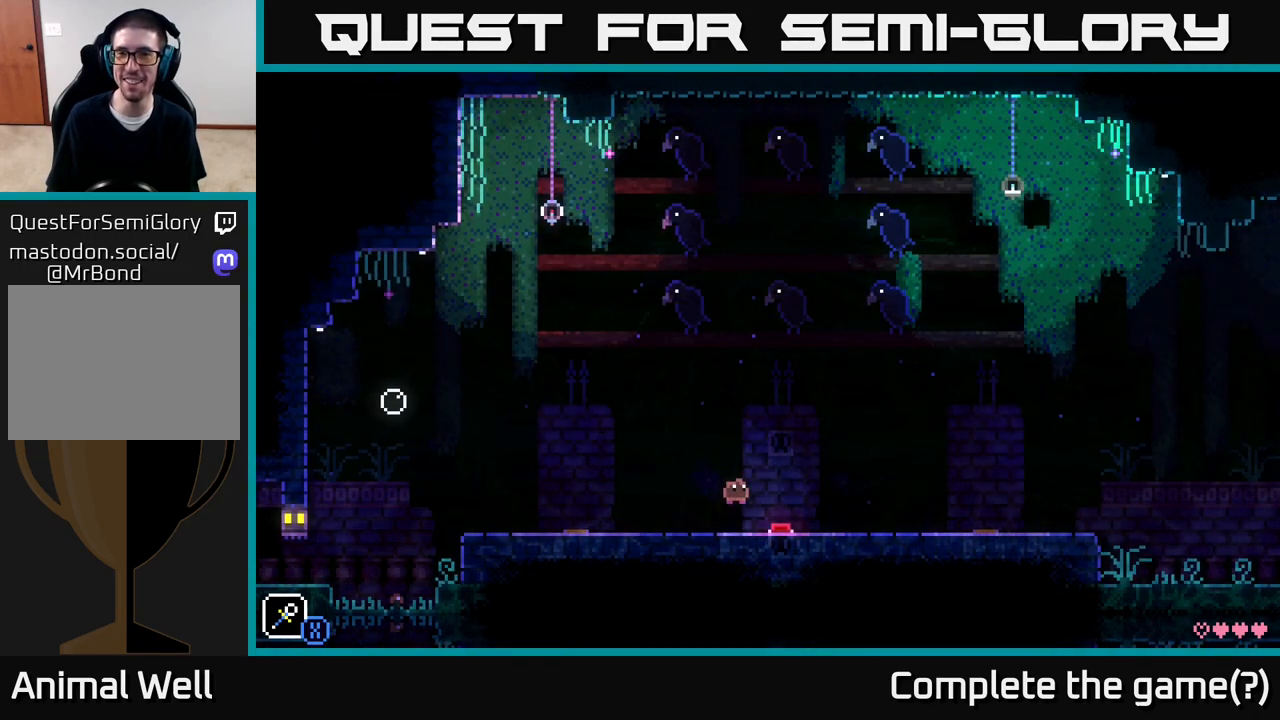
{"buttons": [], "left_stick": "right", "right_stick": "center", "events": [[233, "A", "up"]]}
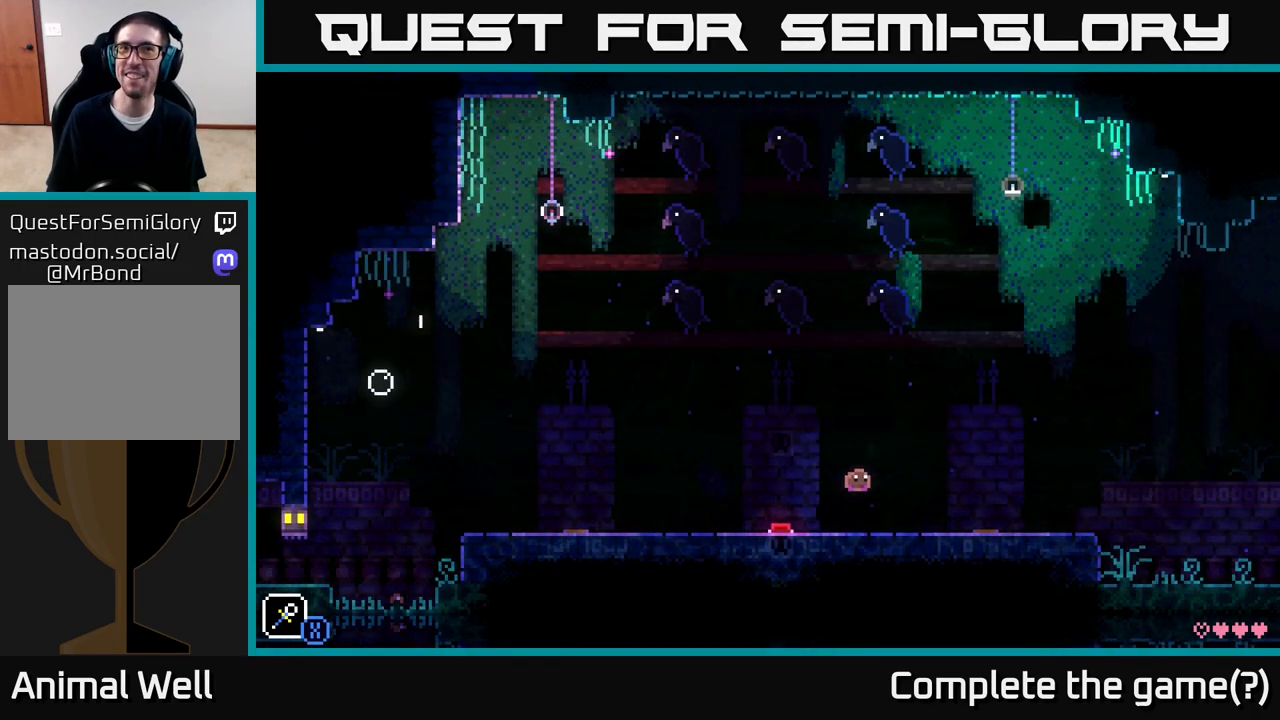
{"buttons": ["A", "X"], "left_stick": "right", "right_stick": "center", "events": [[417, "A", "down"], [483, "X", "down"]]}
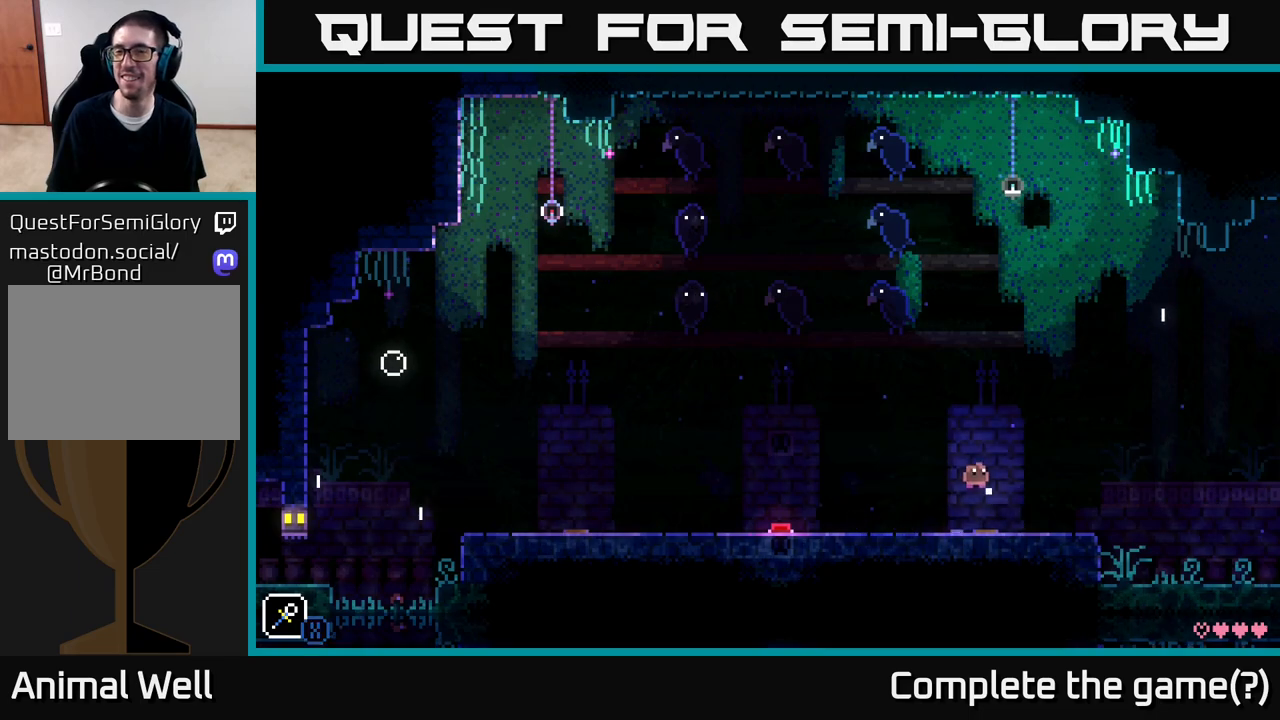
{"buttons": ["A", "X"], "left_stick": "right", "right_stick": "center", "events": [[133, "A", "up"], [150, "left_stick", "up-left"], [167, "X", "up"], [300, "left_stick", "right"], [417, "A", "down"], [500, "X", "down"]]}
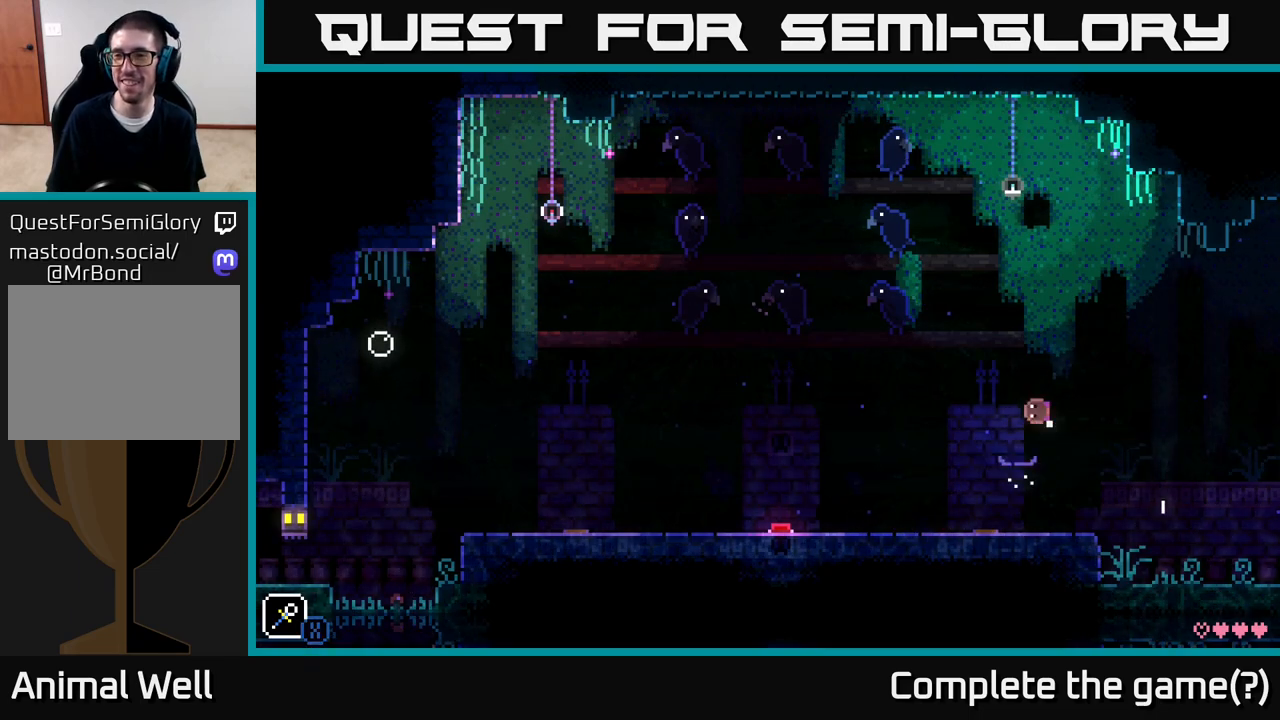
{"buttons": ["A"], "left_stick": "left", "right_stick": "center", "events": [[150, "A", "up"], [150, "X", "up"], [150, "left_stick", "up-left"], [283, "left_stick", "center"], [433, "left_stick", "left"], [467, "A", "down"]]}
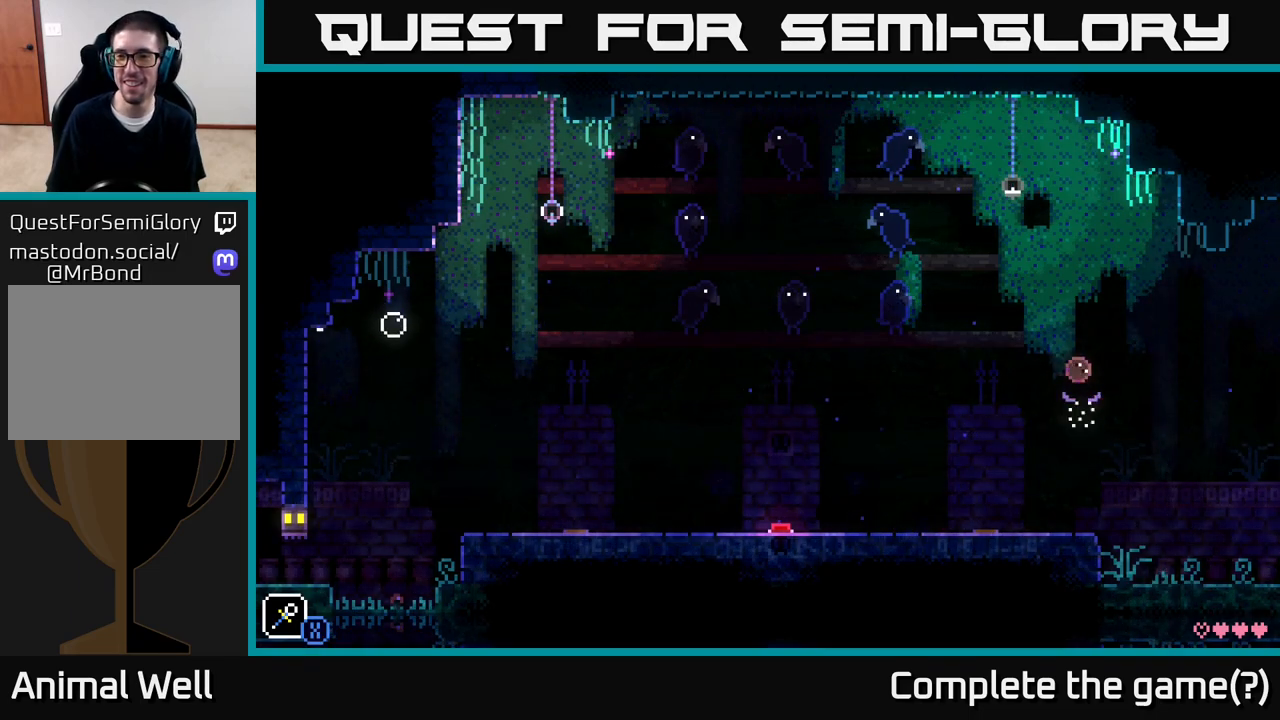
{"buttons": ["A"], "left_stick": "right", "right_stick": "center", "events": [[33, "X", "down"], [217, "X", "up"], [233, "A", "up"], [300, "left_stick", "center"], [383, "left_stick", "right"], [483, "A", "down"]]}
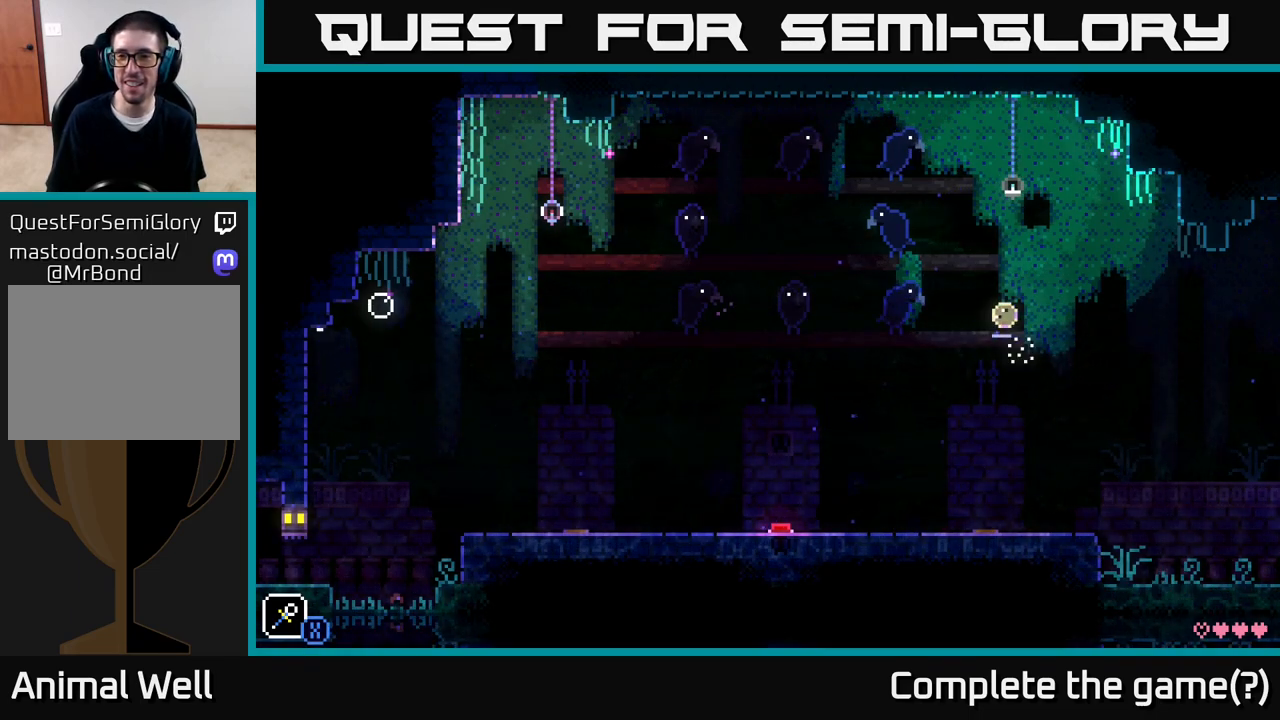
{"buttons": ["A"], "left_stick": "left", "right_stick": "center", "events": [[33, "X", "down"], [217, "A", "up"], [217, "X", "up"], [267, "left_stick", "left"], [500, "A", "down"]]}
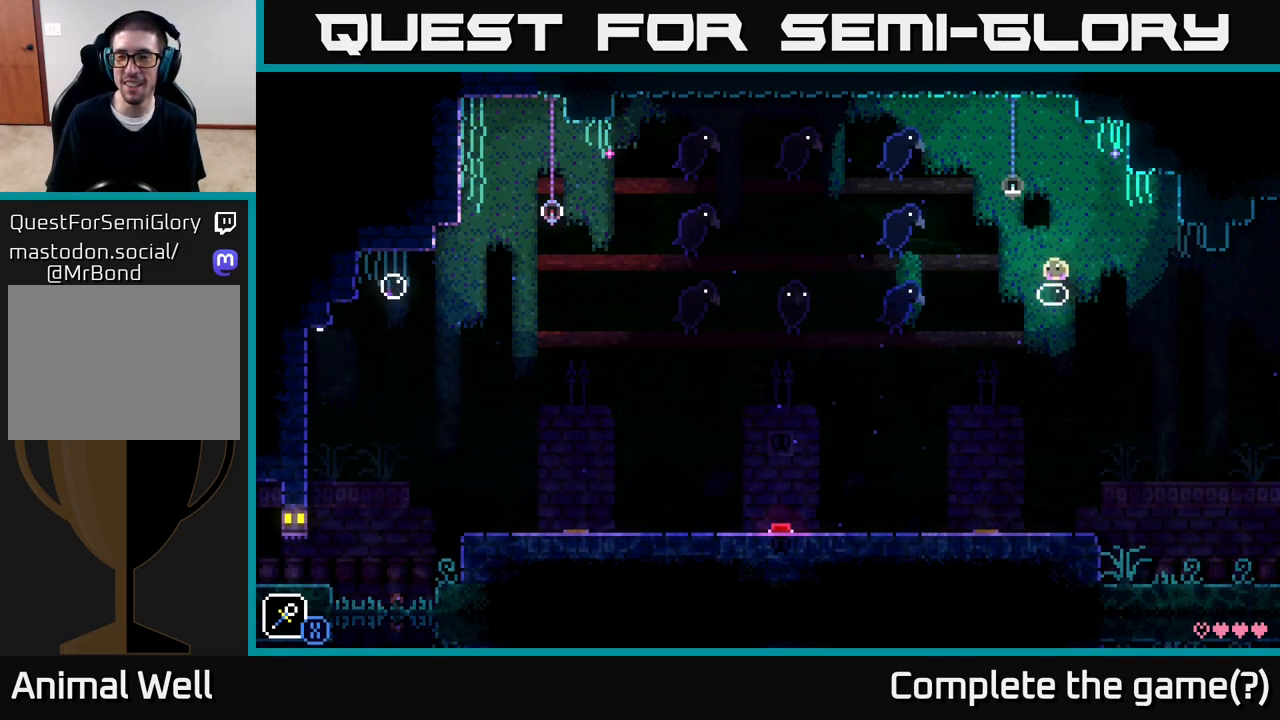
{"buttons": [], "left_stick": "right", "right_stick": "center", "events": [[50, "X", "down"], [200, "left_stick", "center"], [250, "A", "up"], [250, "X", "up"], [450, "left_stick", "right"]]}
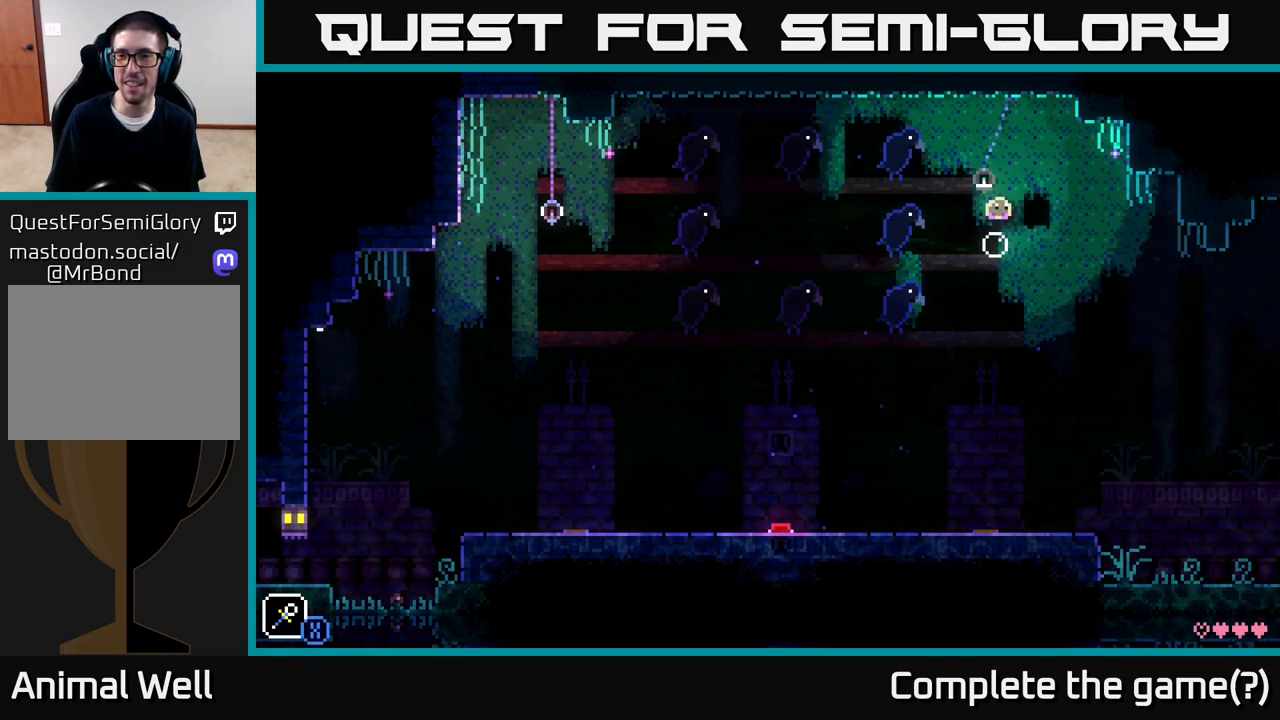
{"buttons": [], "left_stick": "center", "right_stick": "center", "events": [[100, "A", "down"], [150, "X", "down"], [317, "left_stick", "center"], [350, "A", "up"], [350, "X", "up"]]}
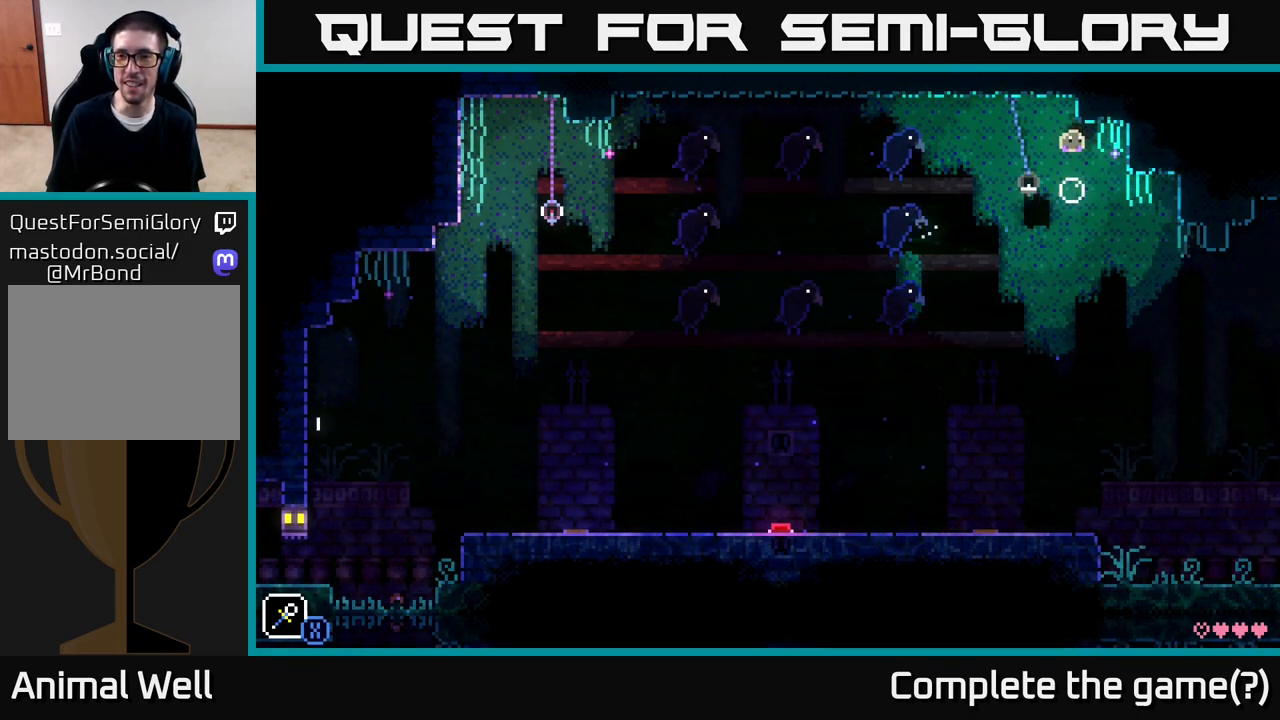
{"buttons": [], "left_stick": "center", "right_stick": "center", "events": []}
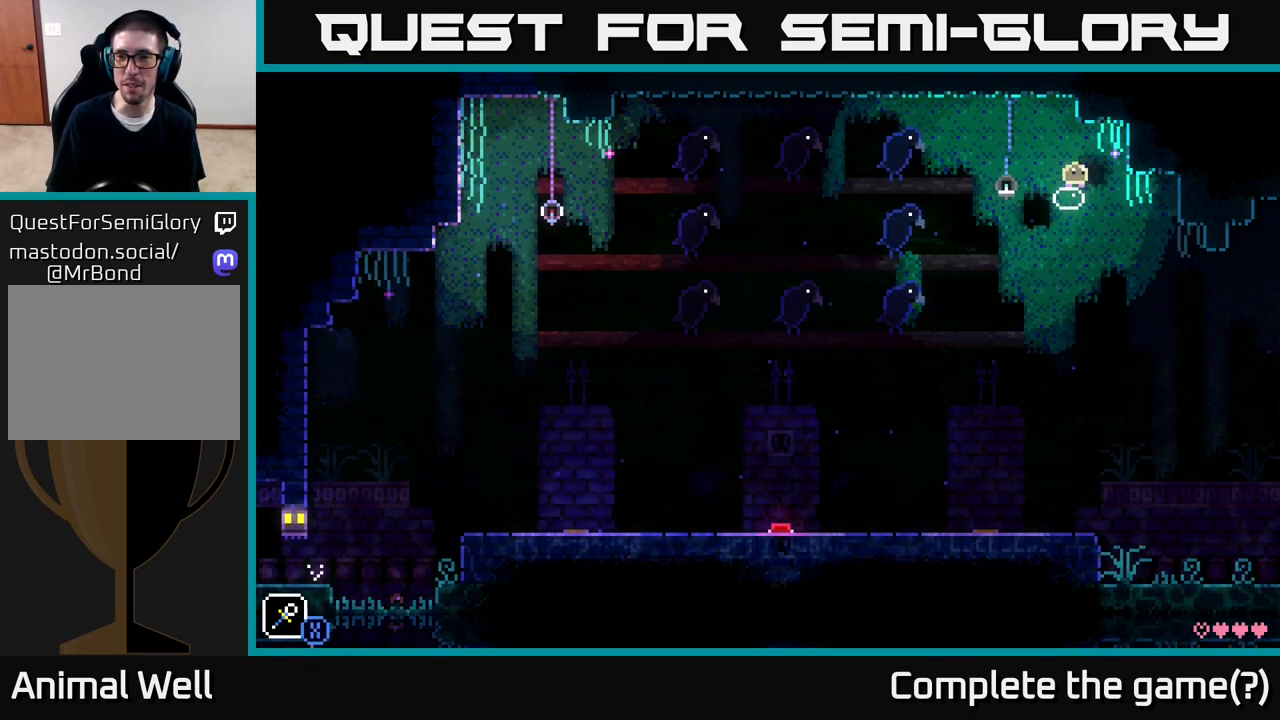
{"buttons": [], "left_stick": "center", "right_stick": "center", "events": []}
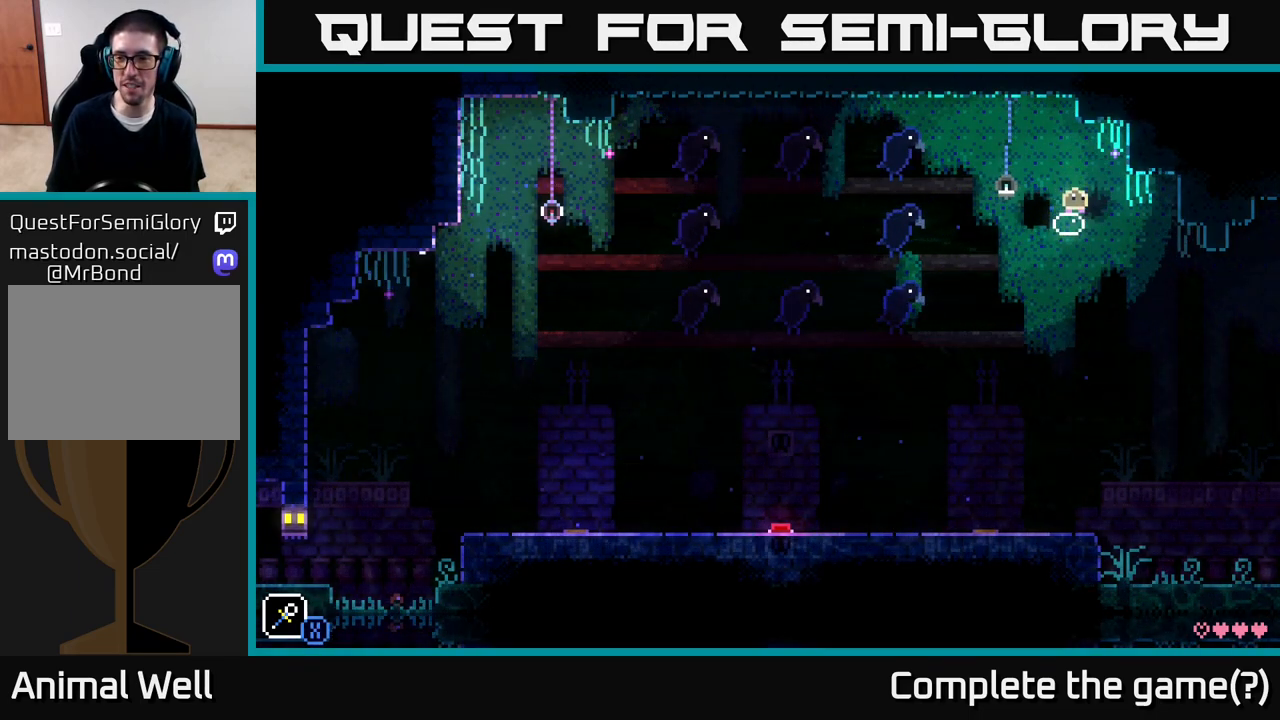
{"buttons": [], "left_stick": "center", "right_stick": "center", "events": []}
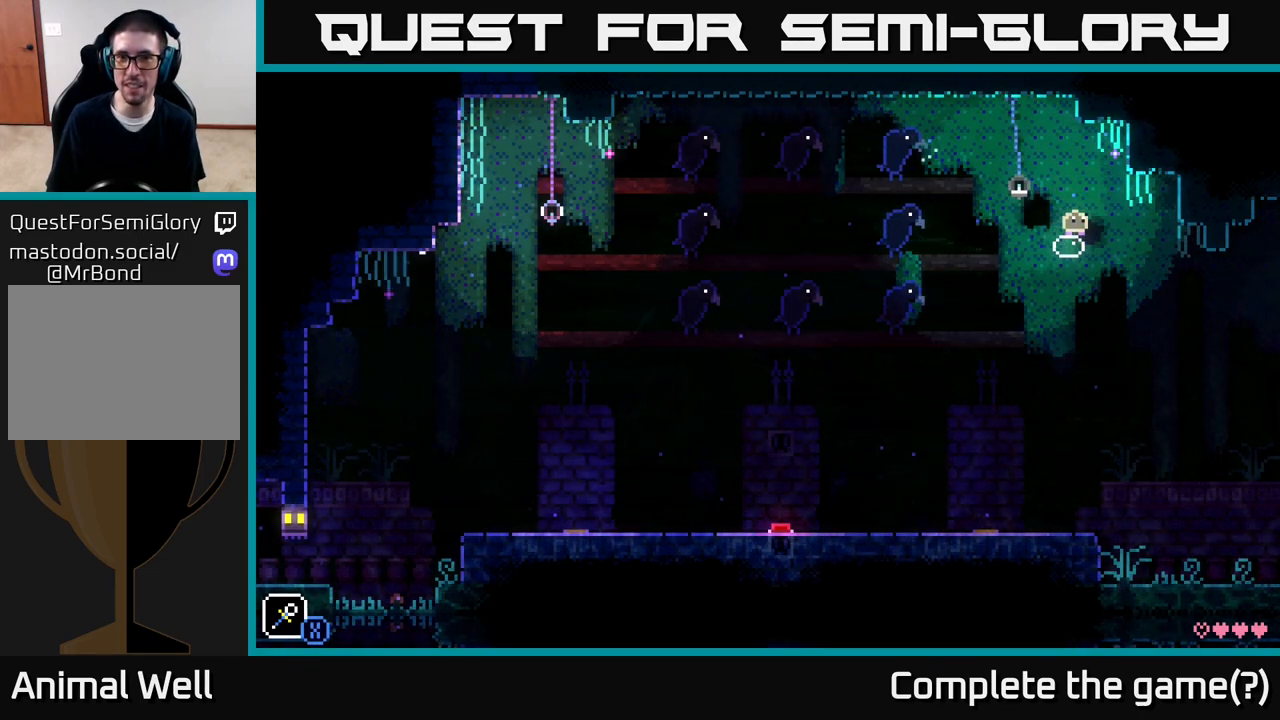
{"buttons": [], "left_stick": "center", "right_stick": "center", "events": []}
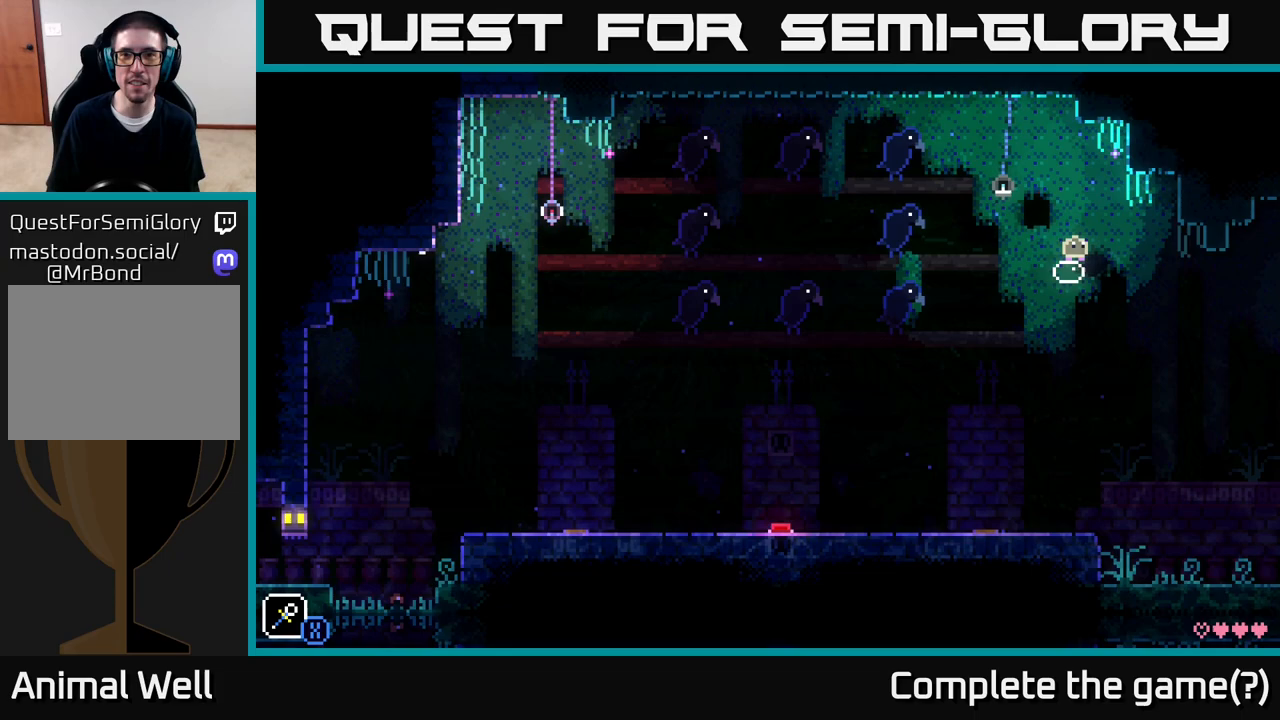
{"buttons": ["A", "X"], "left_stick": "right", "right_stick": "center", "events": [[417, "X", "down"], [417, "left_stick", "right"], [467, "A", "down"]]}
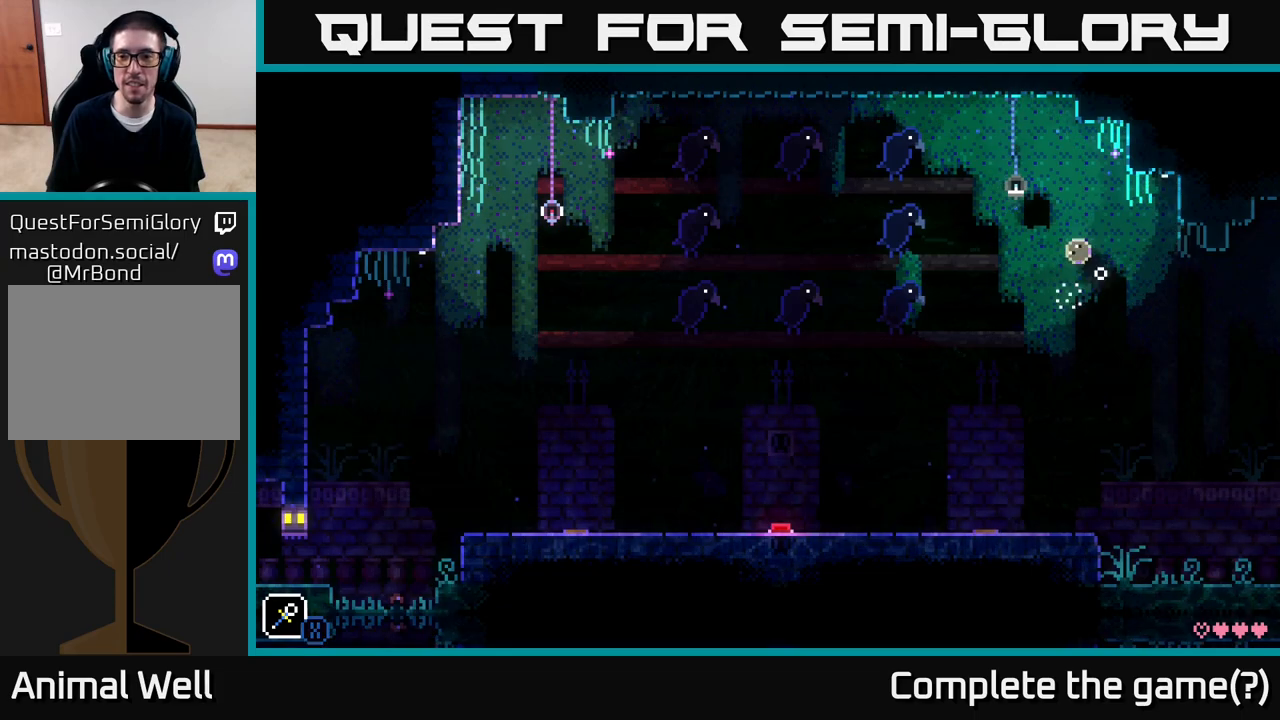
{"buttons": [], "left_stick": "right", "right_stick": "center", "events": [[33, "X", "up"], [117, "A", "up"]]}
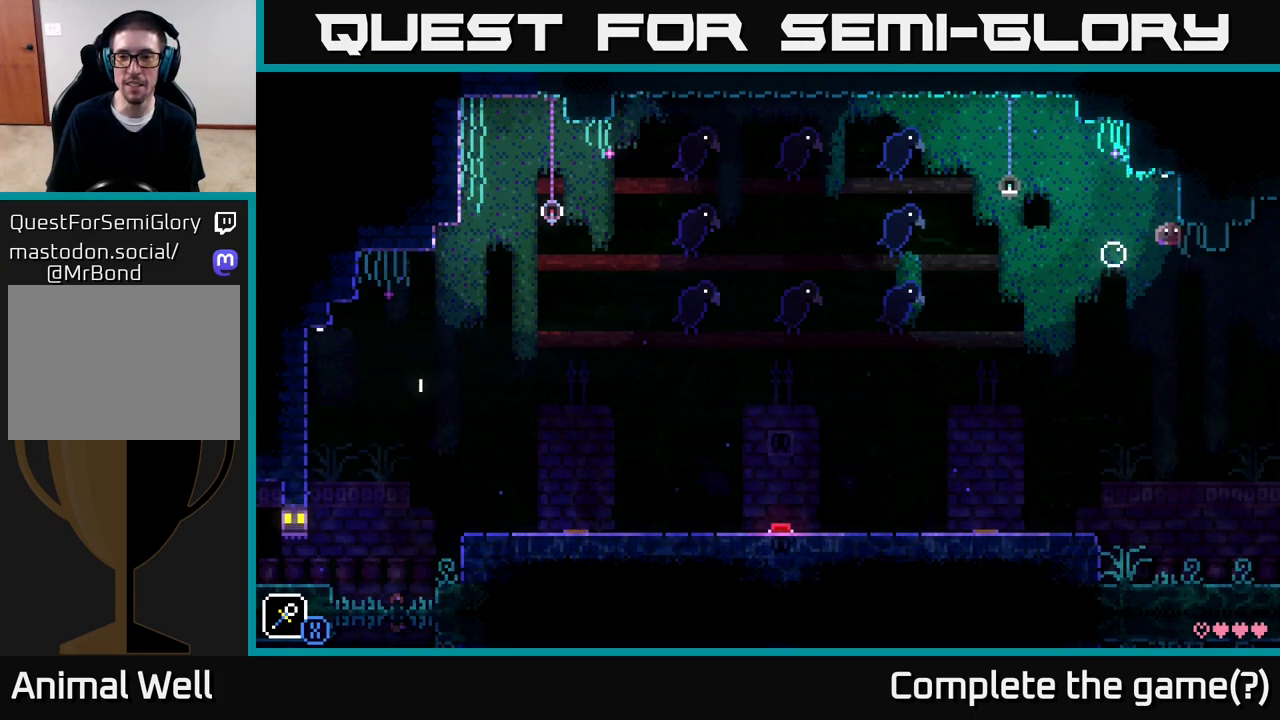
{"buttons": [], "left_stick": "right", "right_stick": "center", "events": []}
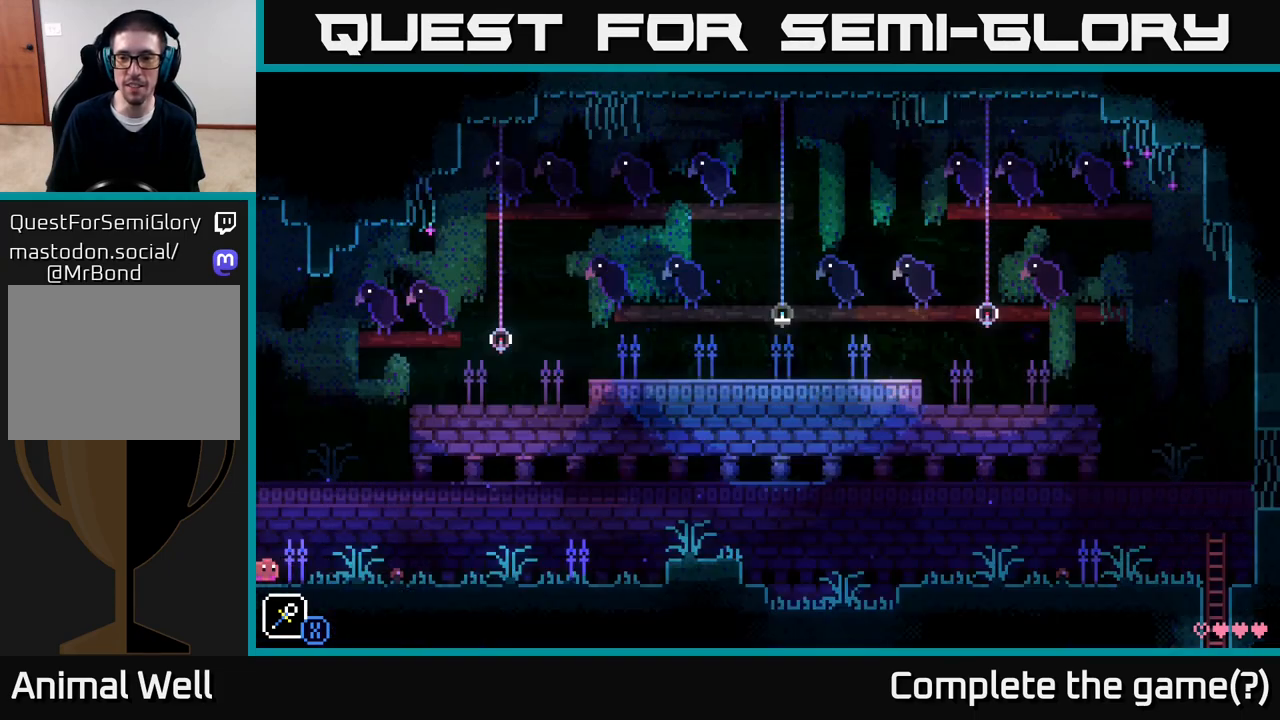
{"buttons": [], "left_stick": "center", "right_stick": "center", "events": [[183, "left_stick", "center"]]}
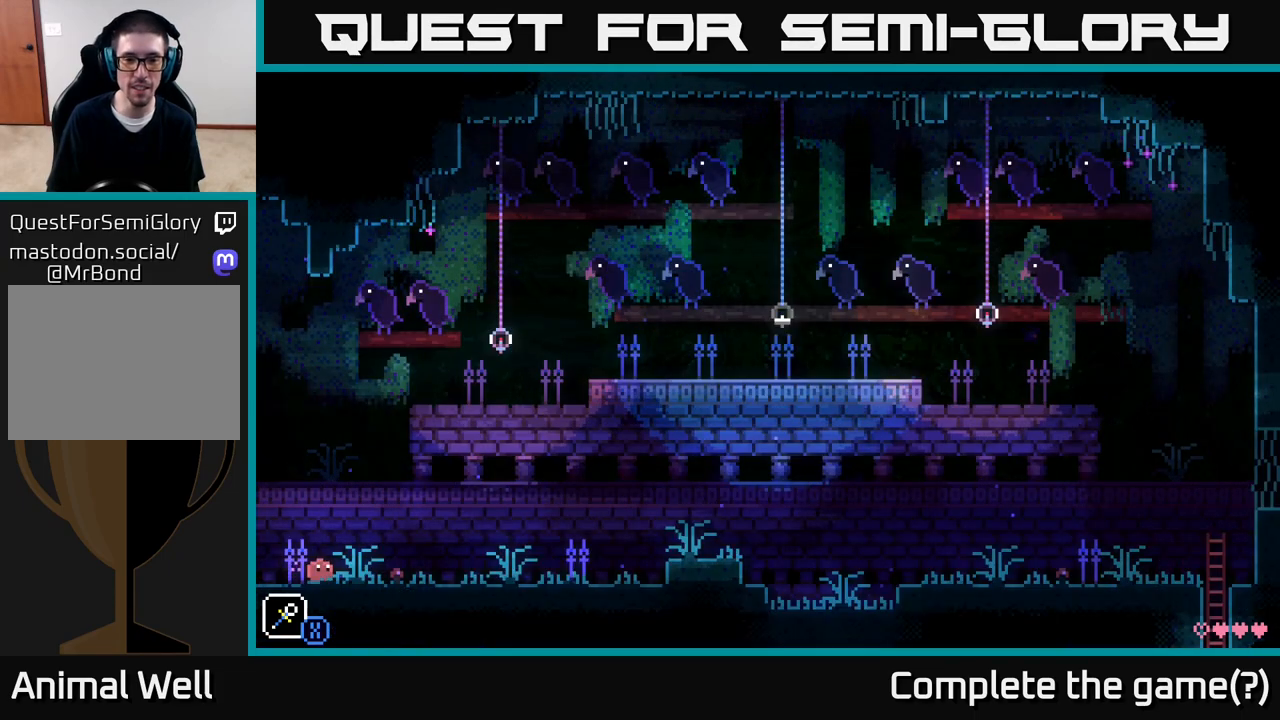
{"buttons": [], "left_stick": "center", "right_stick": "center", "events": [[350, "left_stick", "right"], [500, "left_stick", "center"]]}